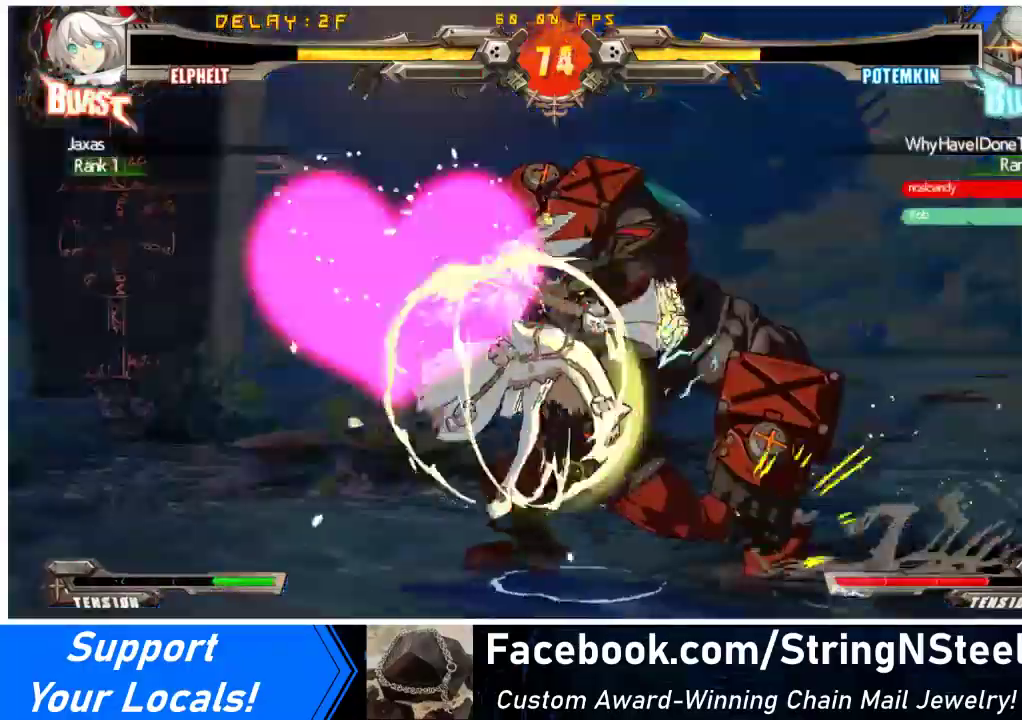
Gameplay with a controller (arcade stick); each line is a JSON object with the inputs held at the frame after it. "events" lists button and stick changes between this image and that frame as [ms after this image, input, new state], when the widget could be followed in between. Not read: L3 R3 other_buttons.
{"buttons": [], "events": [[133, "DPAD_RIGHT", "up"], [133, "TRIANGLE", "down"], [267, "TRIANGLE", "up"], [300, "TRIANGLE", "down"], [400, "TRIANGLE", "up"]]}
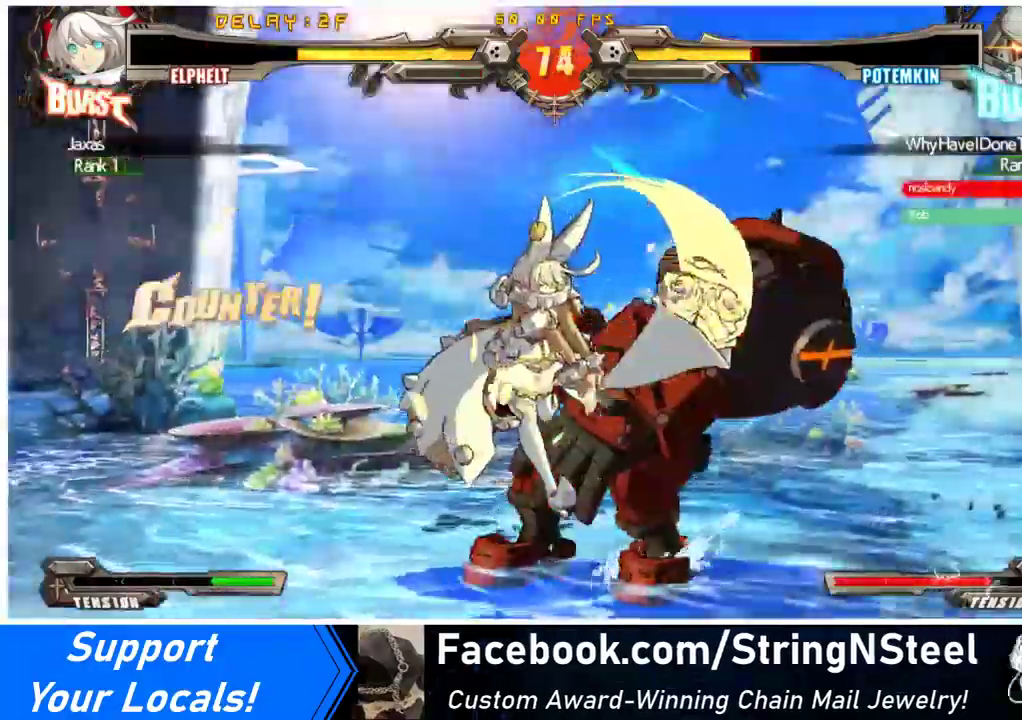
{"buttons": [], "events": [[100, "TRIANGLE", "down"], [200, "TRIANGLE", "up"], [267, "TRIANGLE", "down"], [400, "TRIANGLE", "up"]]}
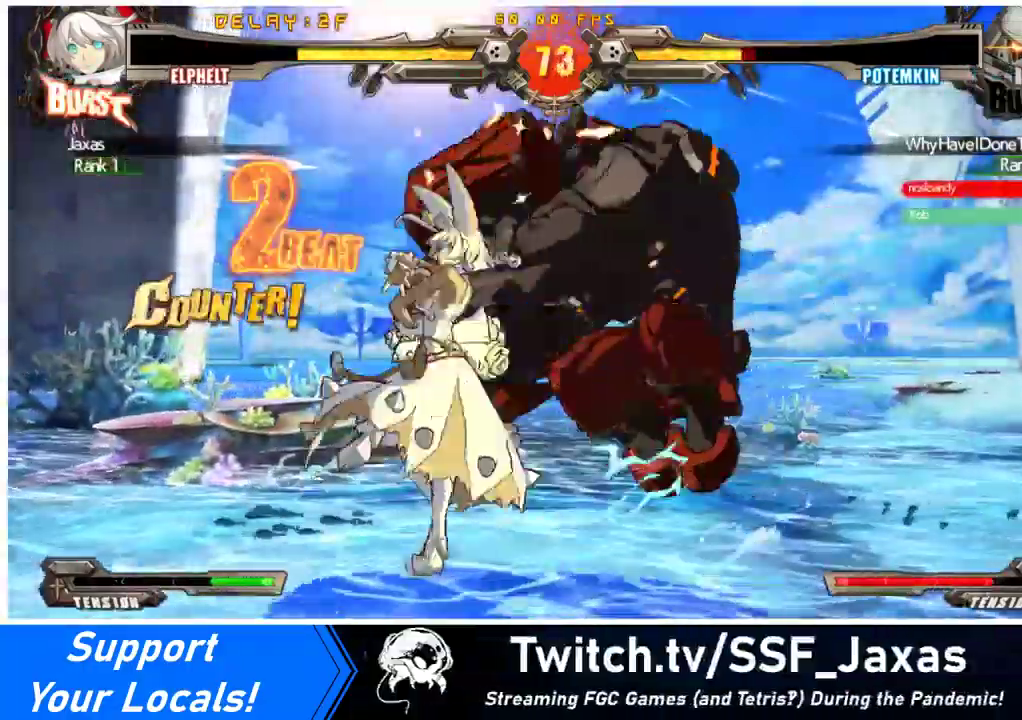
{"buttons": [], "events": [[167, "R1", "down"], [367, "R1", "up"]]}
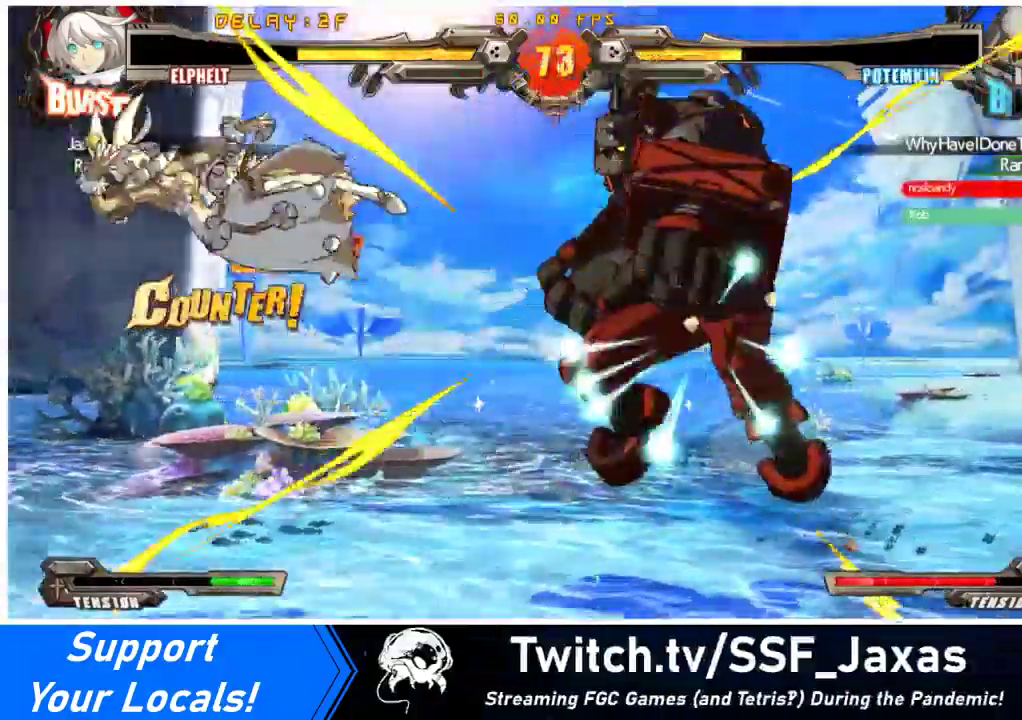
{"buttons": ["DPAD_RIGHT"], "events": [[367, "SQUARE", "down"], [467, "SQUARE", "up"], [500, "DPAD_RIGHT", "down"]]}
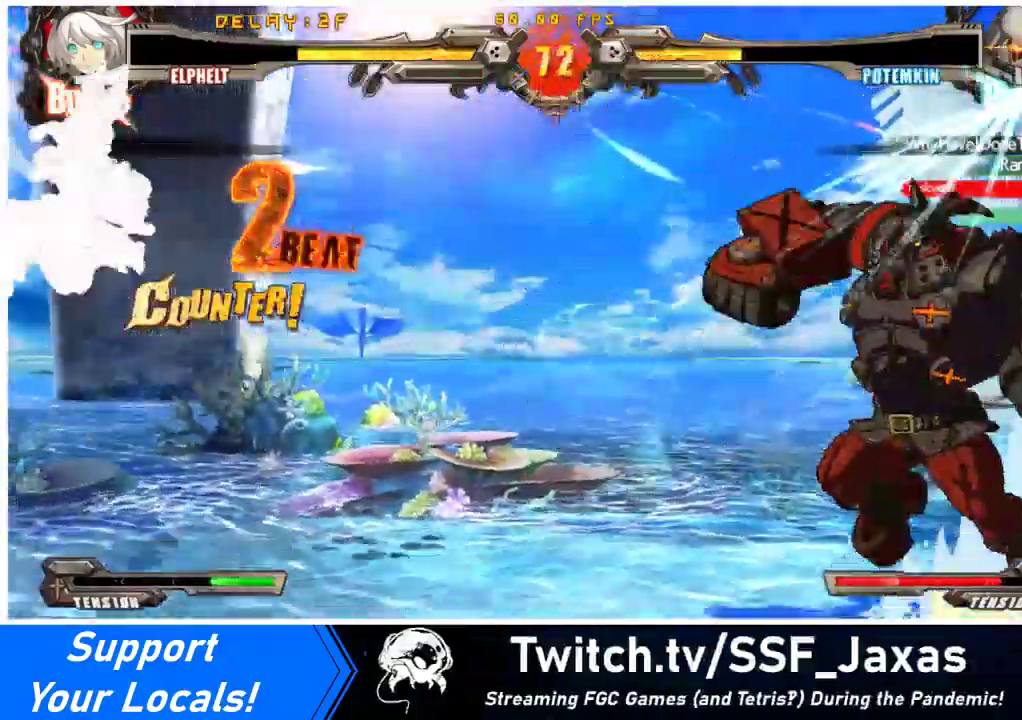
{"buttons": ["CIRCLE", "DPAD_RIGHT"], "events": [[33, "DPAD_RIGHT", "up"], [100, "DPAD_RIGHT", "down"], [233, "R2", "down"], [400, "CIRCLE", "down"], [500, "R2", "up"]]}
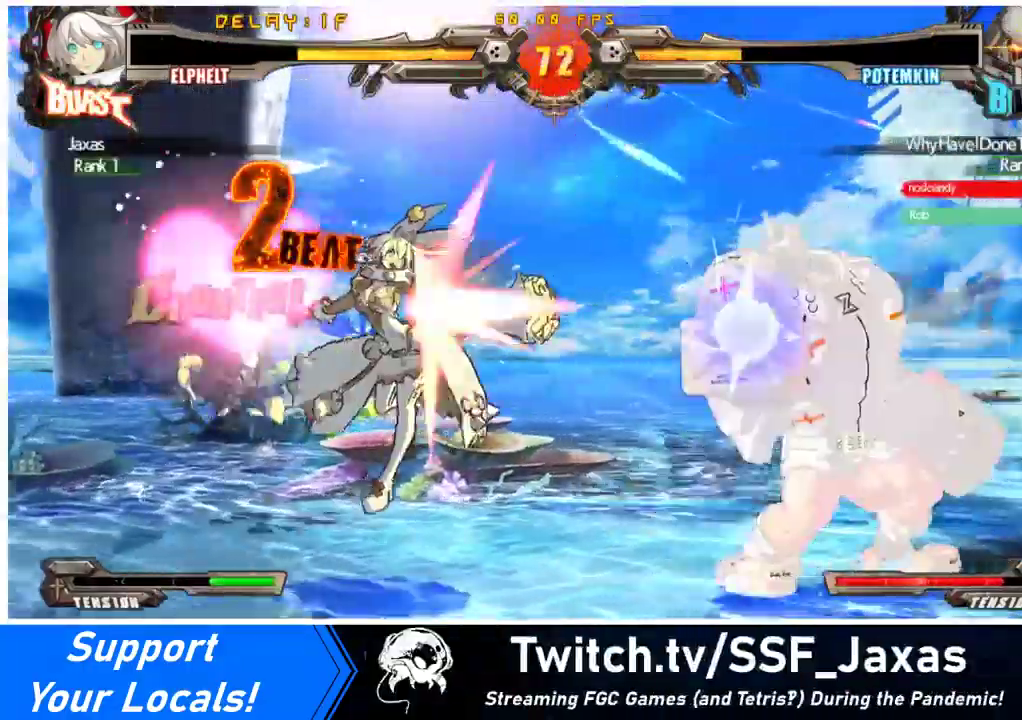
{"buttons": ["DPAD_RIGHT"], "events": [[100, "CIRCLE", "up"], [267, "DPAD_RIGHT", "up"], [500, "DPAD_RIGHT", "down"]]}
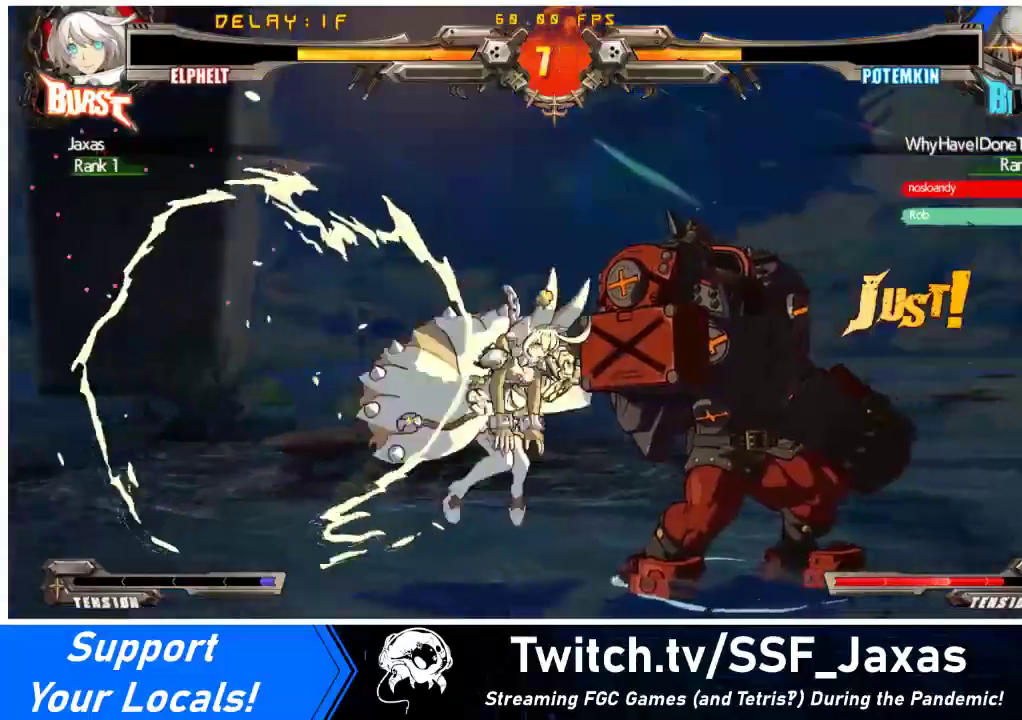
{"buttons": [], "events": [[67, "DPAD_RIGHT", "up"], [100, "DPAD_RIGHT", "down"], [200, "DPAD_DOWN", "down"], [267, "SQUARE", "down"], [333, "DPAD_RIGHT", "up"], [367, "DPAD_DOWN", "up"], [400, "SQUARE", "up"]]}
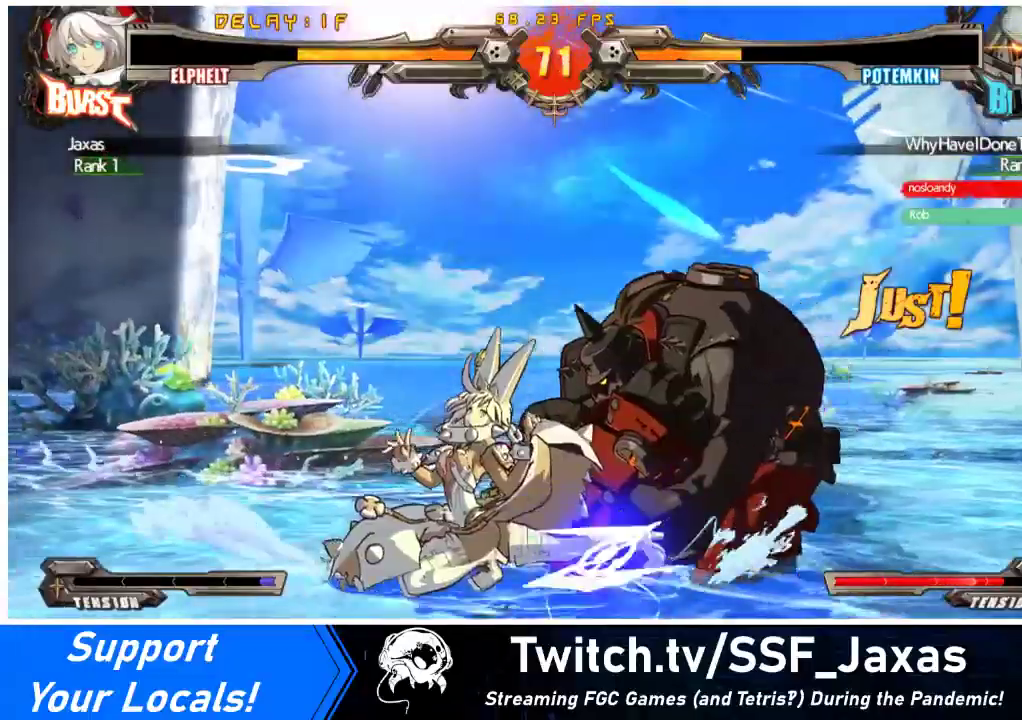
{"buttons": [], "events": [[33, "TRIANGLE", "down"], [133, "TRIANGLE", "up"]]}
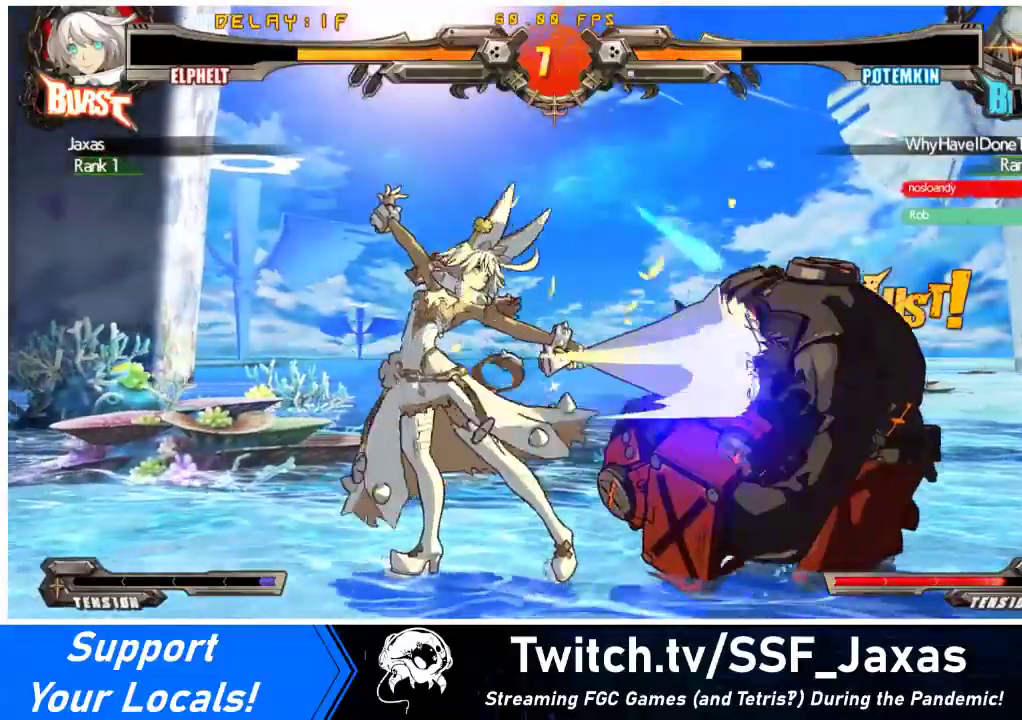
{"buttons": ["CROSS", "DPAD_RIGHT"], "events": [[233, "TRIANGLE", "down"], [300, "DPAD_DOWN", "down"], [333, "TRIANGLE", "up"], [367, "DPAD_RIGHT", "down"], [433, "CROSS", "down"], [433, "DPAD_DOWN", "up"]]}
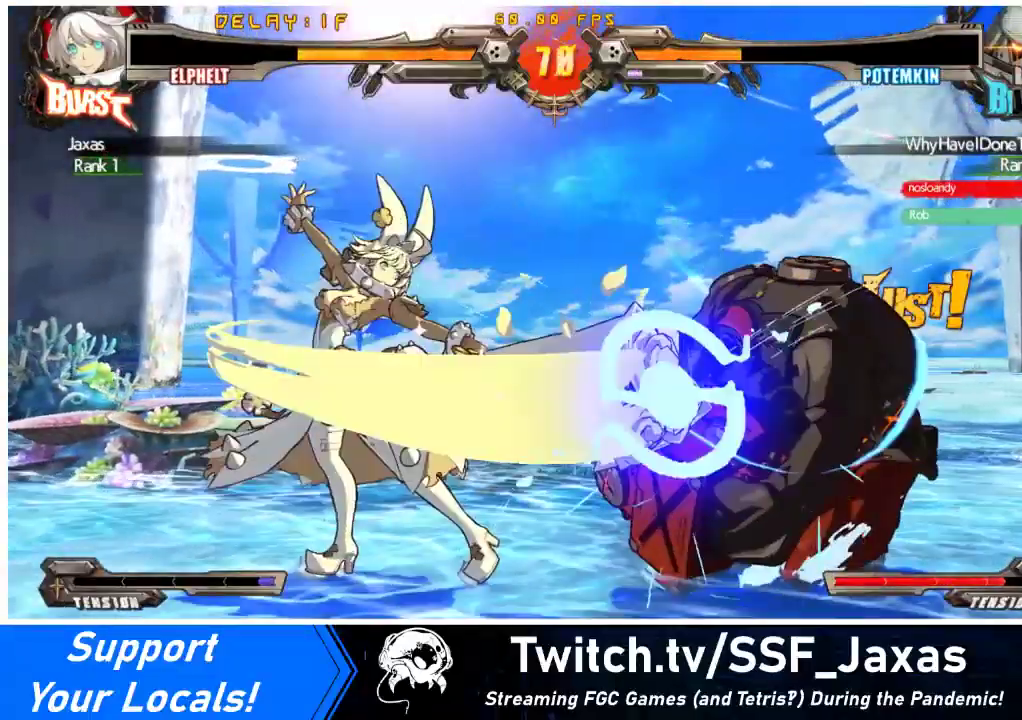
{"buttons": ["DPAD_LEFT"], "events": [[33, "DPAD_RIGHT", "up"], [133, "CROSS", "up"], [367, "DPAD_LEFT", "down"], [400, "DPAD_UP", "down"], [433, "DPAD_LEFT", "up"], [467, "DPAD_UP", "up"], [500, "DPAD_LEFT", "down"]]}
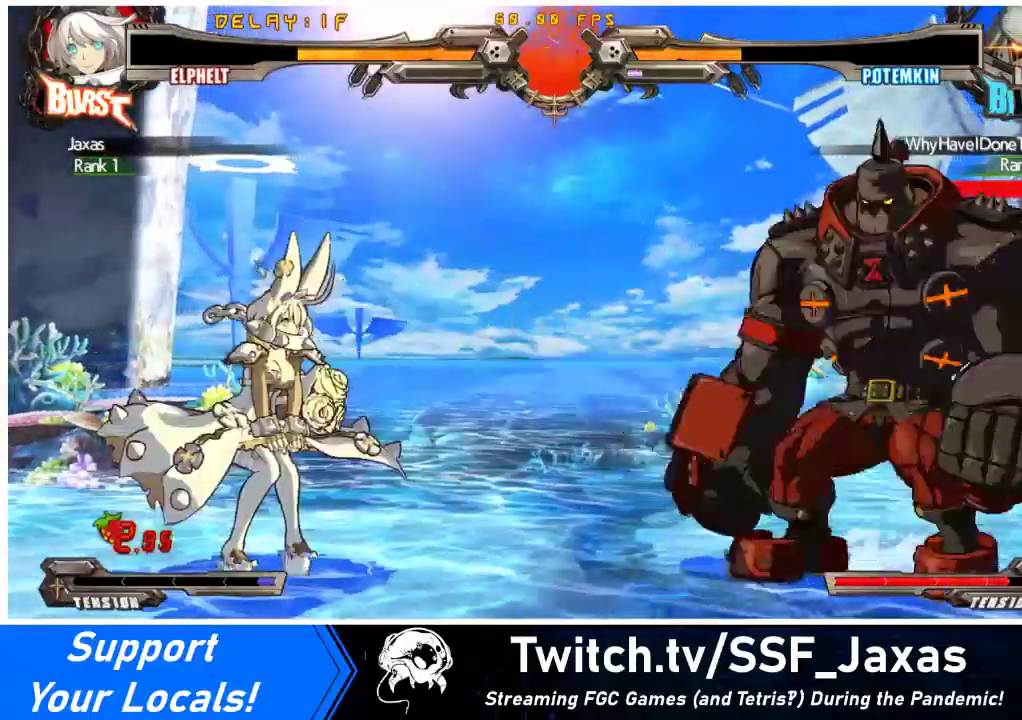
{"buttons": [], "events": [[133, "CROSS", "down"], [267, "DPAD_LEFT", "up"], [300, "CROSS", "up"]]}
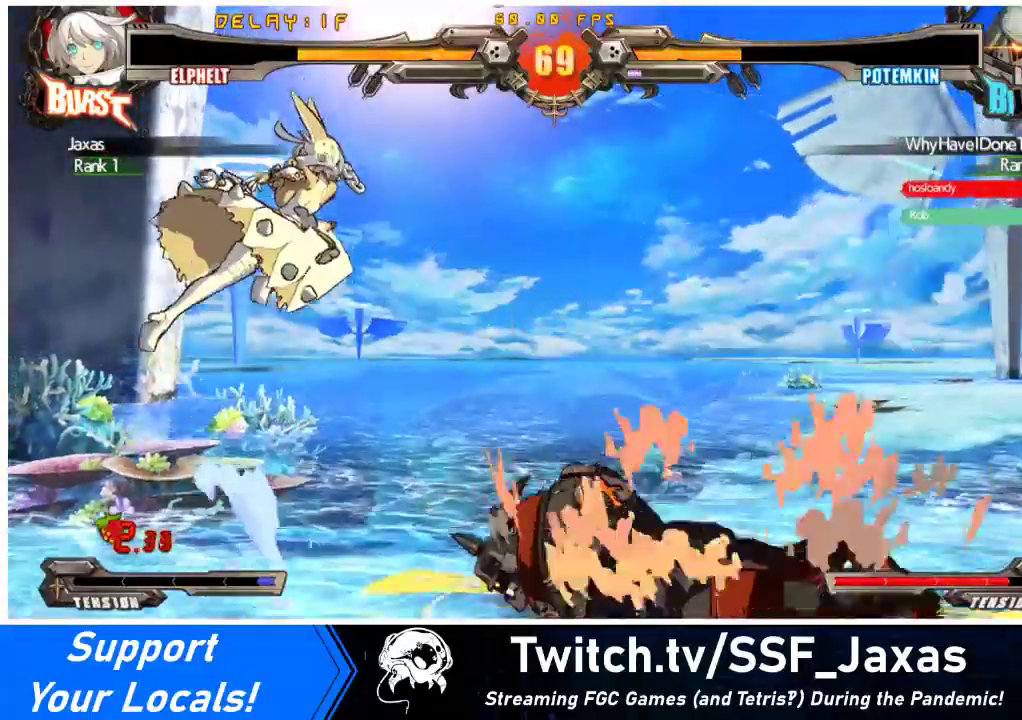
{"buttons": [], "events": [[167, "DPAD_DOWN", "down"], [233, "DPAD_LEFT", "down"], [267, "DPAD_DOWN", "up"], [300, "SQUARE", "down"], [367, "DPAD_LEFT", "up"], [433, "SQUARE", "up"]]}
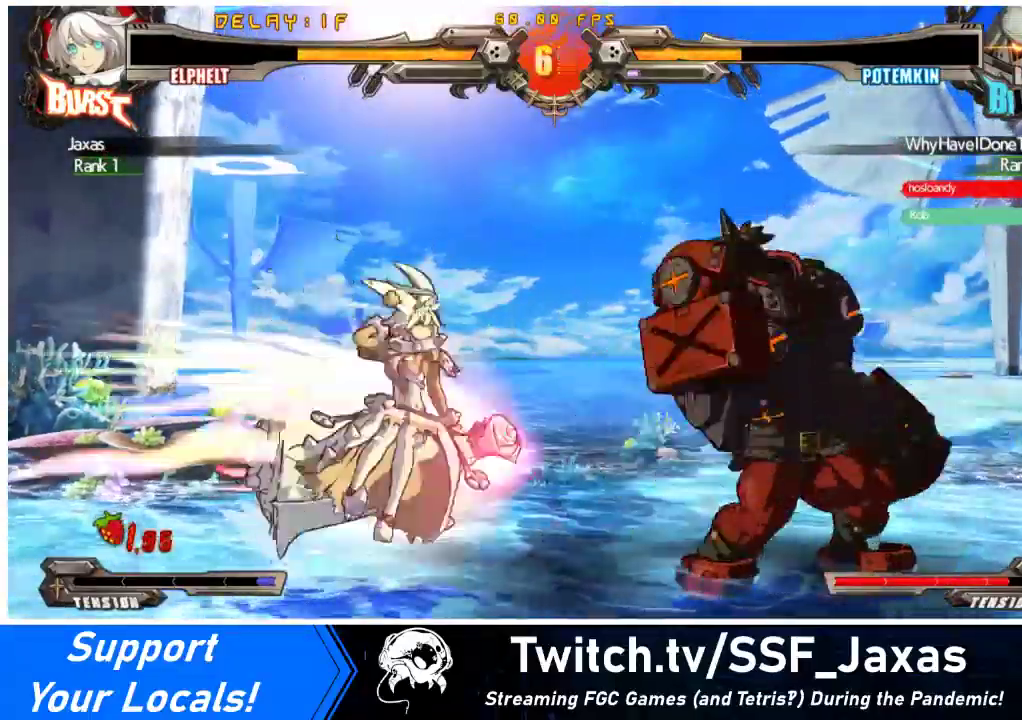
{"buttons": [], "events": []}
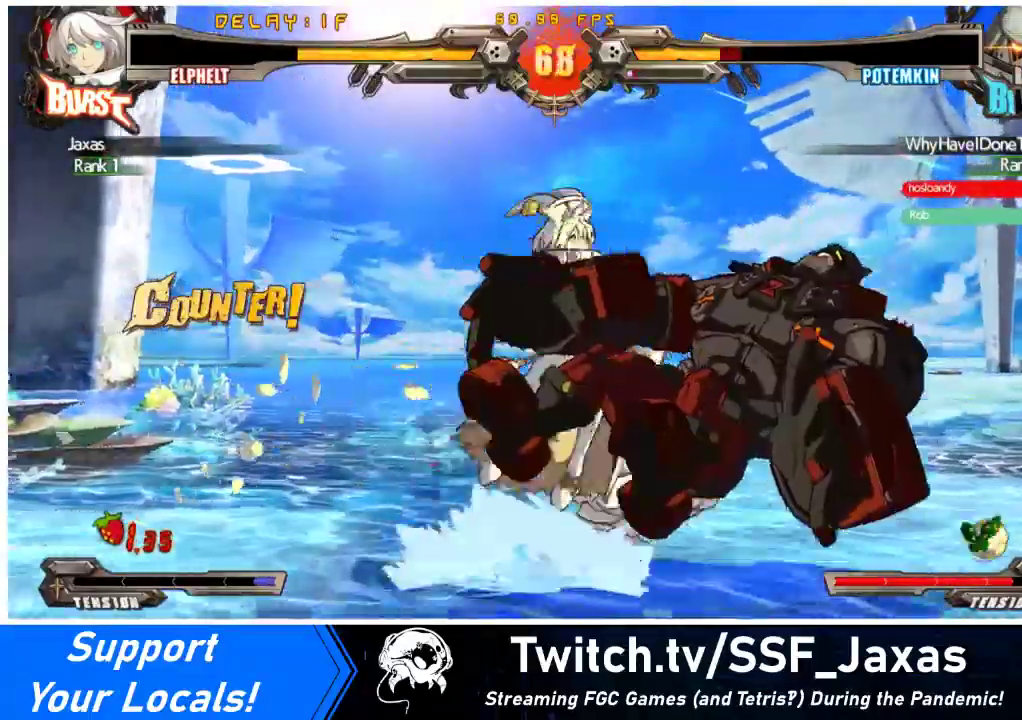
{"buttons": ["R1"], "events": [[133, "TRIANGLE", "down"], [300, "TRIANGLE", "up"], [433, "R1", "down"]]}
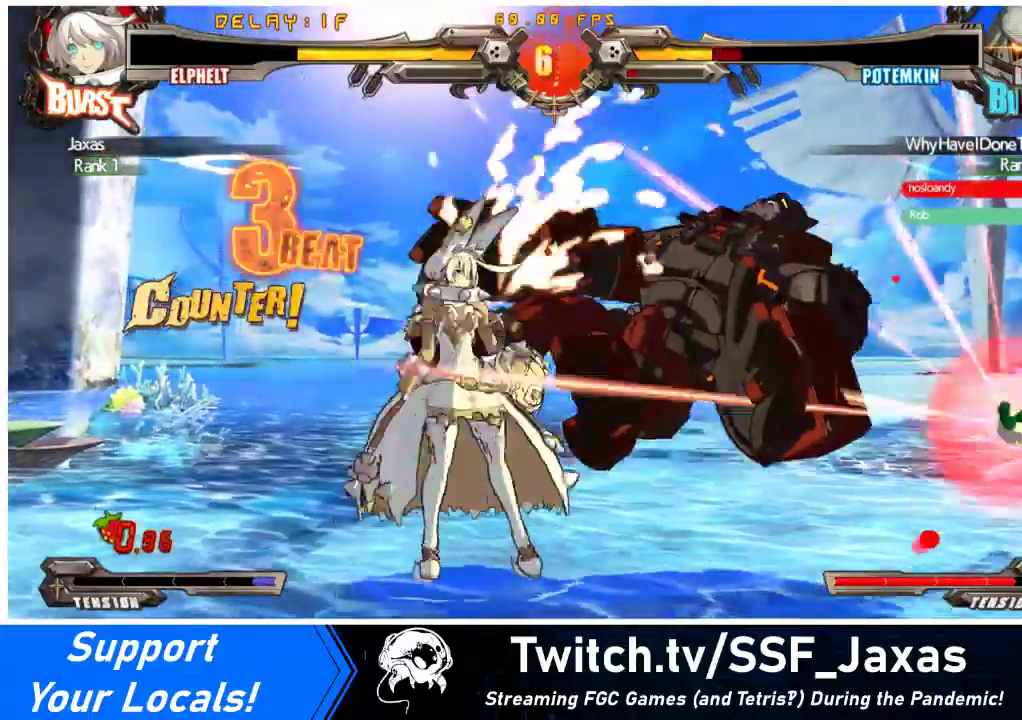
{"buttons": [], "events": [[100, "R1", "up"], [200, "DPAD_DOWN", "down"], [267, "DPAD_DOWN", "up"], [267, "DPAD_LEFT", "down"], [300, "SQUARE", "down"], [400, "DPAD_LEFT", "up"], [467, "SQUARE", "up"]]}
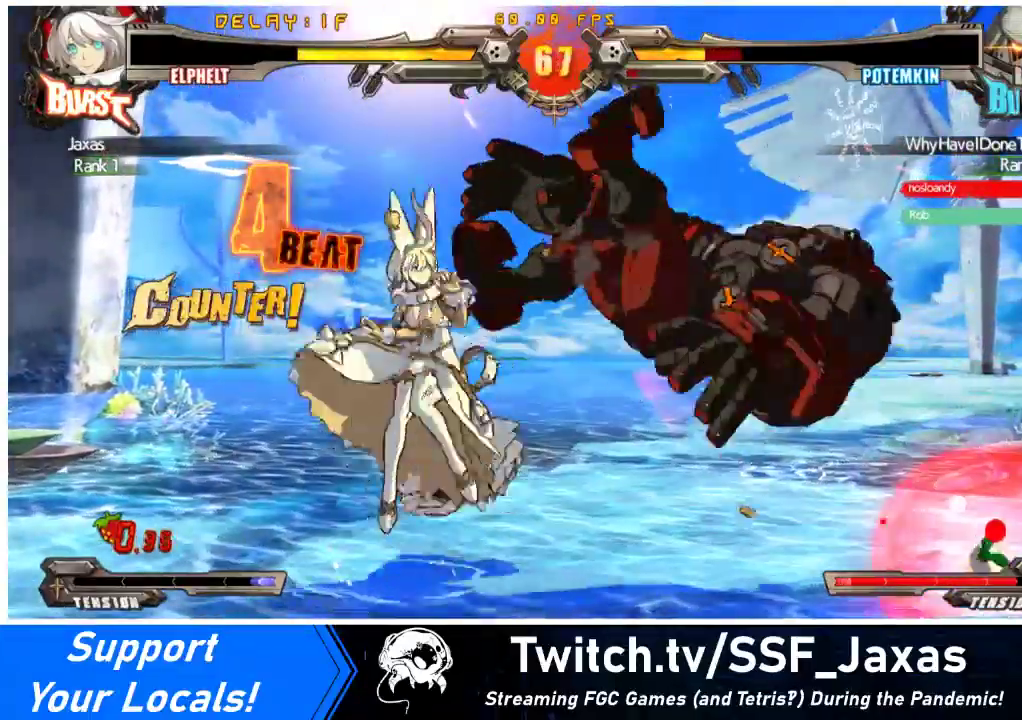
{"buttons": [], "events": []}
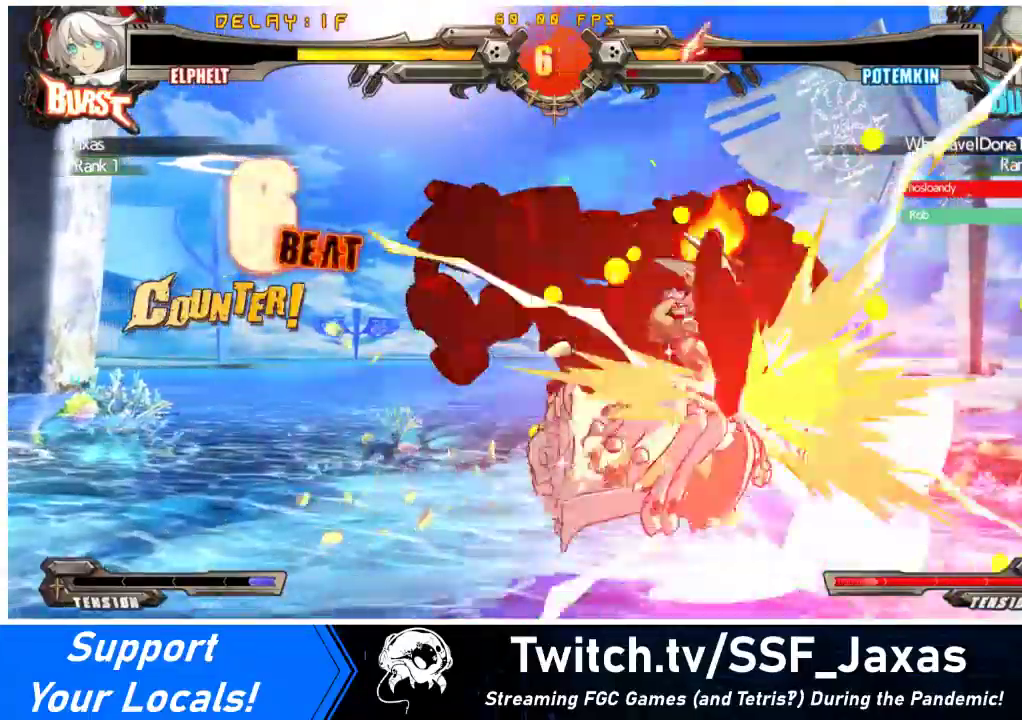
{"buttons": [], "events": [[67, "DPAD_RIGHT", "down"], [300, "R1", "down"], [433, "DPAD_RIGHT", "up"], [500, "R1", "up"]]}
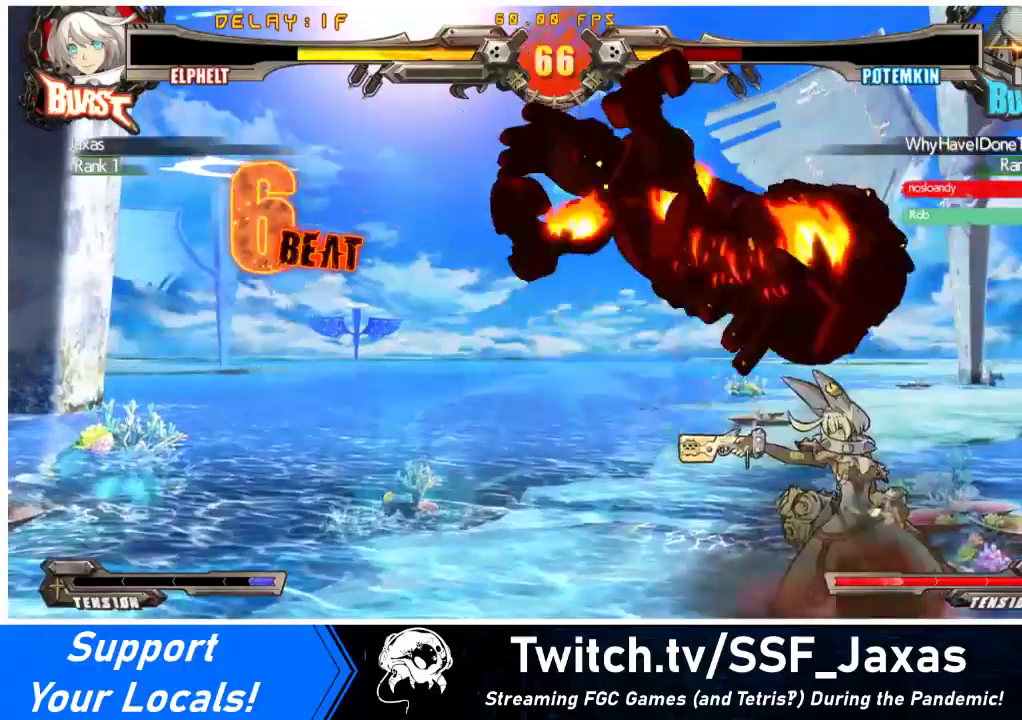
{"buttons": ["DPAD_LEFT"], "events": [[33, "DPAD_DOWN", "down"], [100, "DPAD_RIGHT", "down"], [167, "DPAD_DOWN", "up"], [167, "DPAD_RIGHT", "up"], [300, "TRIANGLE", "down"], [333, "TRIANGLE", "up"], [467, "DPAD_LEFT", "down"]]}
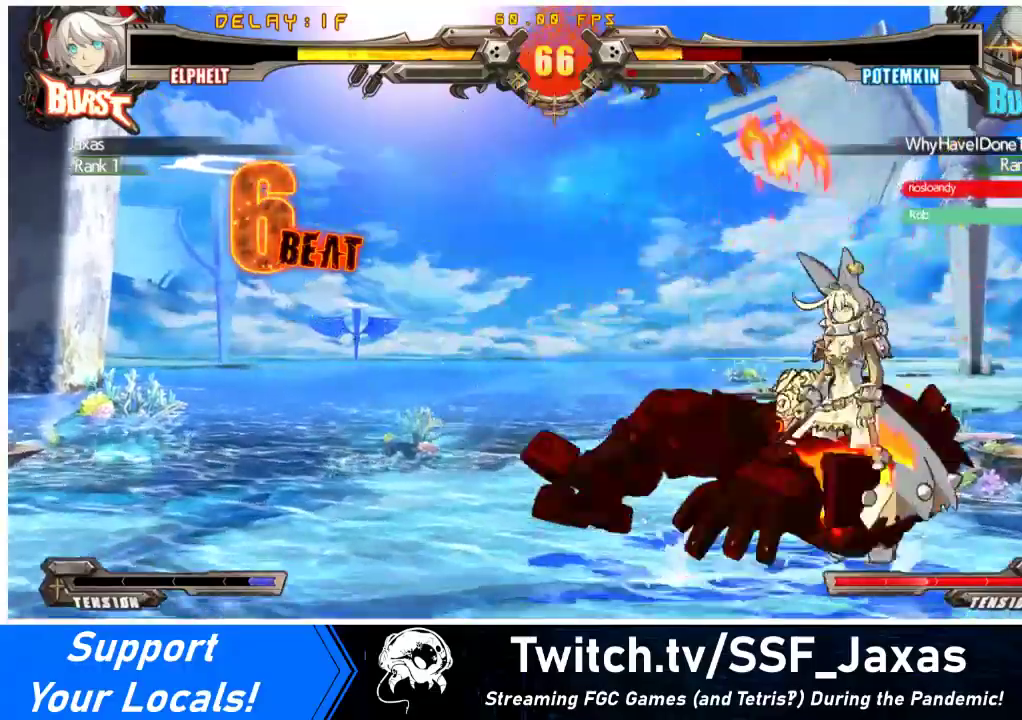
{"buttons": [], "events": [[300, "DPAD_UP", "down"], [433, "DPAD_LEFT", "up"], [433, "DPAD_UP", "up"]]}
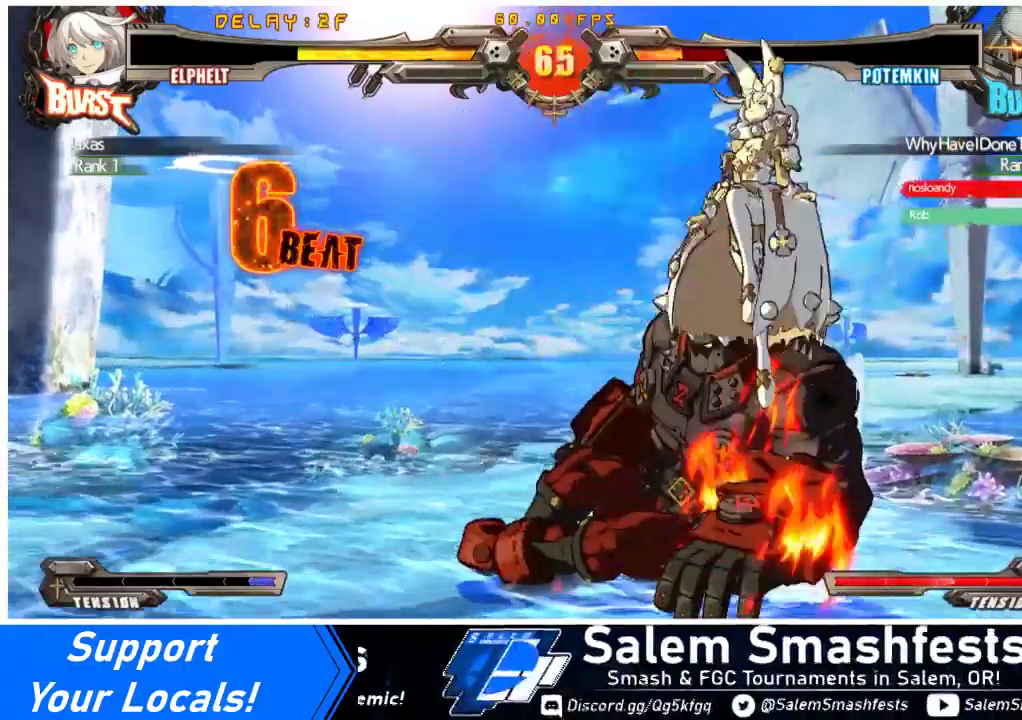
{"buttons": [], "events": [[333, "TRIANGLE", "down"], [500, "TRIANGLE", "up"]]}
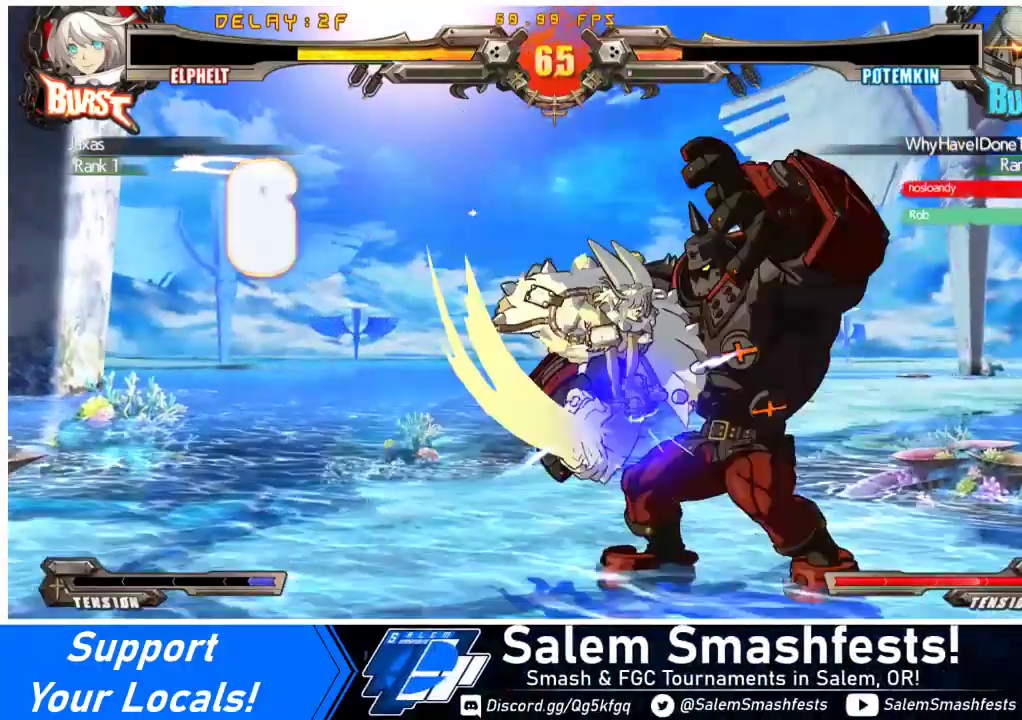
{"buttons": ["DPAD_DOWN"], "events": [[267, "TRIANGLE", "down"], [400, "TRIANGLE", "up"], [433, "DPAD_DOWN", "down"]]}
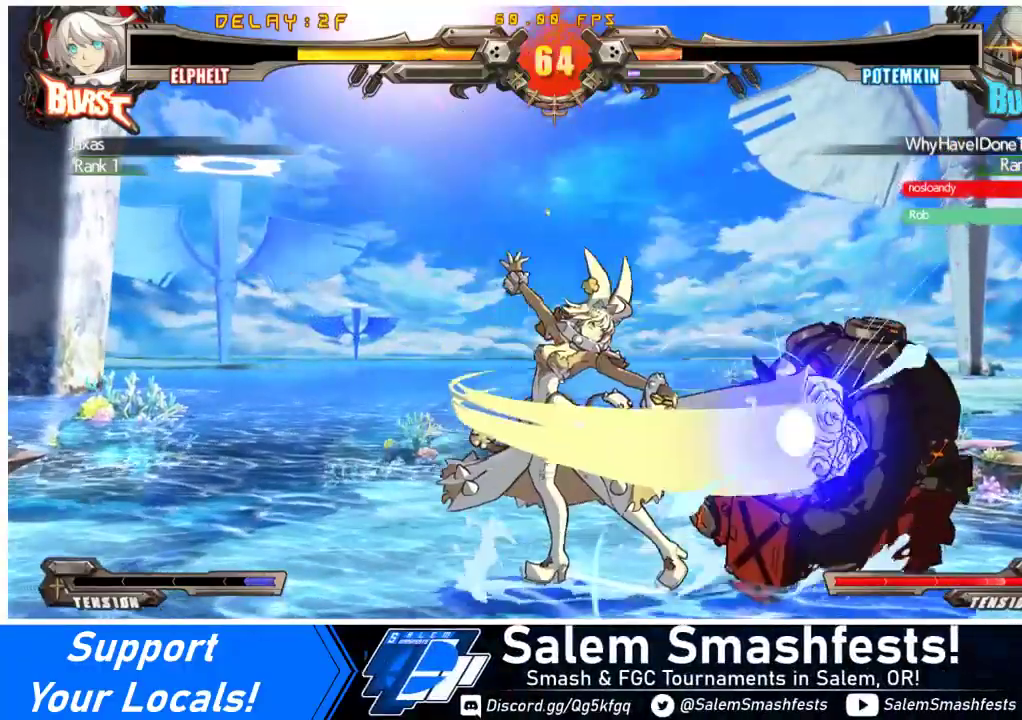
{"buttons": ["DPAD_DOWN"], "events": [[33, "R1", "down"], [300, "R1", "up"], [333, "DPAD_DOWN", "up"], [467, "DPAD_DOWN", "down"]]}
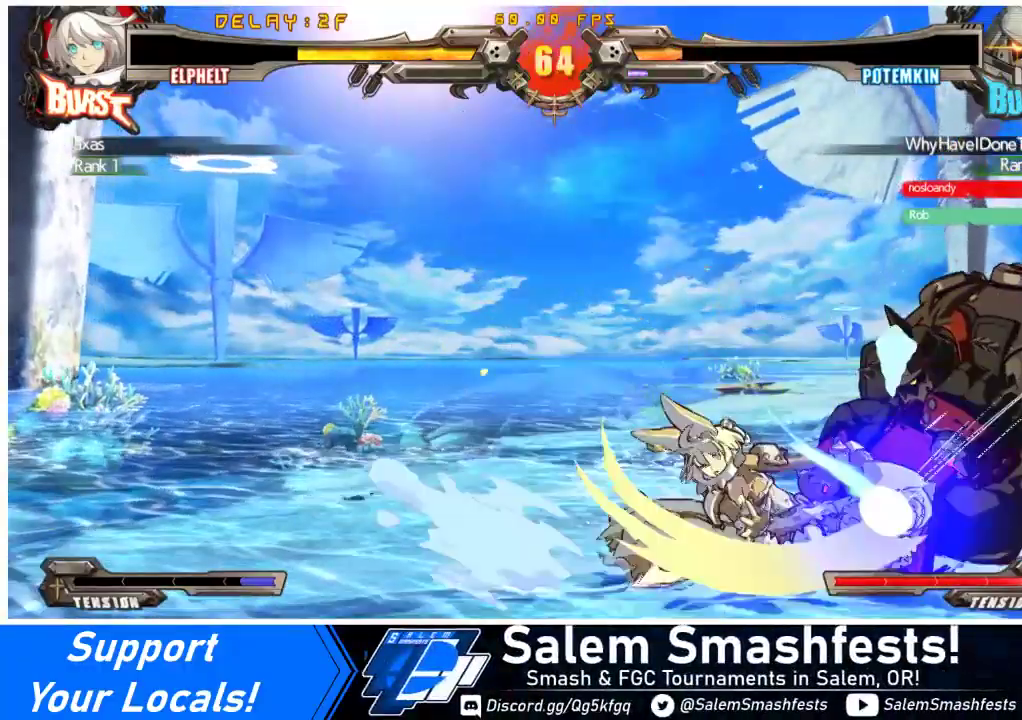
{"buttons": ["DPAD_RIGHT"], "events": [[33, "DPAD_RIGHT", "down"], [100, "DPAD_DOWN", "up"], [133, "R1", "down"], [200, "DPAD_RIGHT", "up"], [333, "DPAD_RIGHT", "down"], [333, "R1", "up"], [367, "DPAD_RIGHT", "up"], [433, "DPAD_RIGHT", "down"]]}
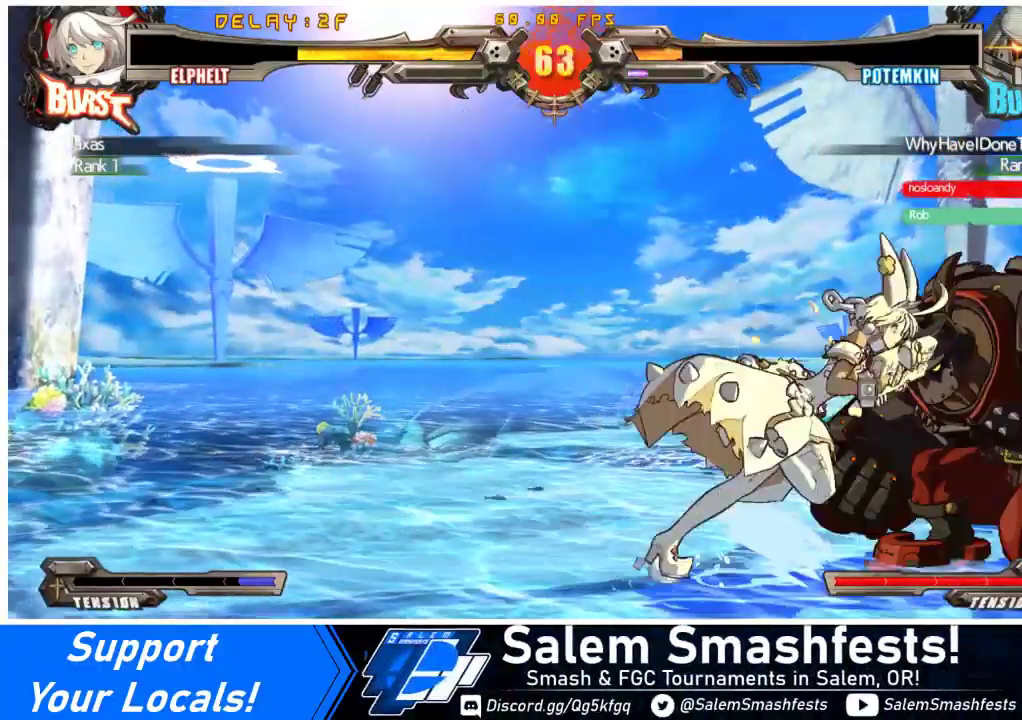
{"buttons": [], "events": [[33, "R2", "down"], [133, "DPAD_RIGHT", "up"], [200, "R2", "up"]]}
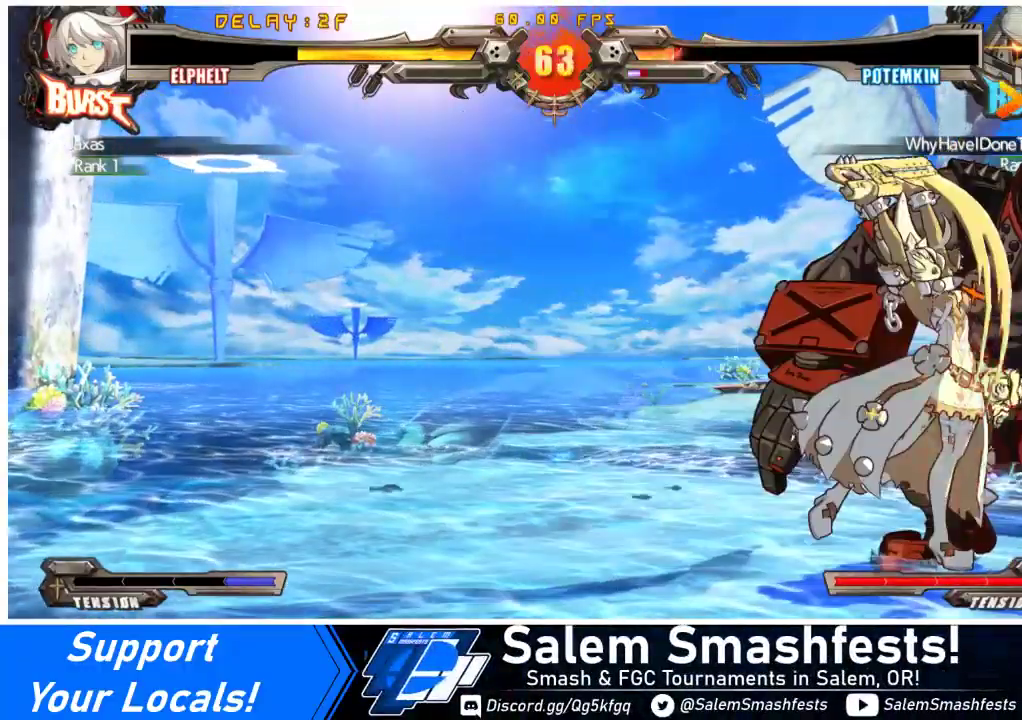
{"buttons": ["CROSS"], "events": [[300, "DPAD_DOWN", "down"], [367, "DPAD_RIGHT", "down"], [433, "DPAD_DOWN", "up"], [467, "CROSS", "down"], [467, "DPAD_RIGHT", "up"]]}
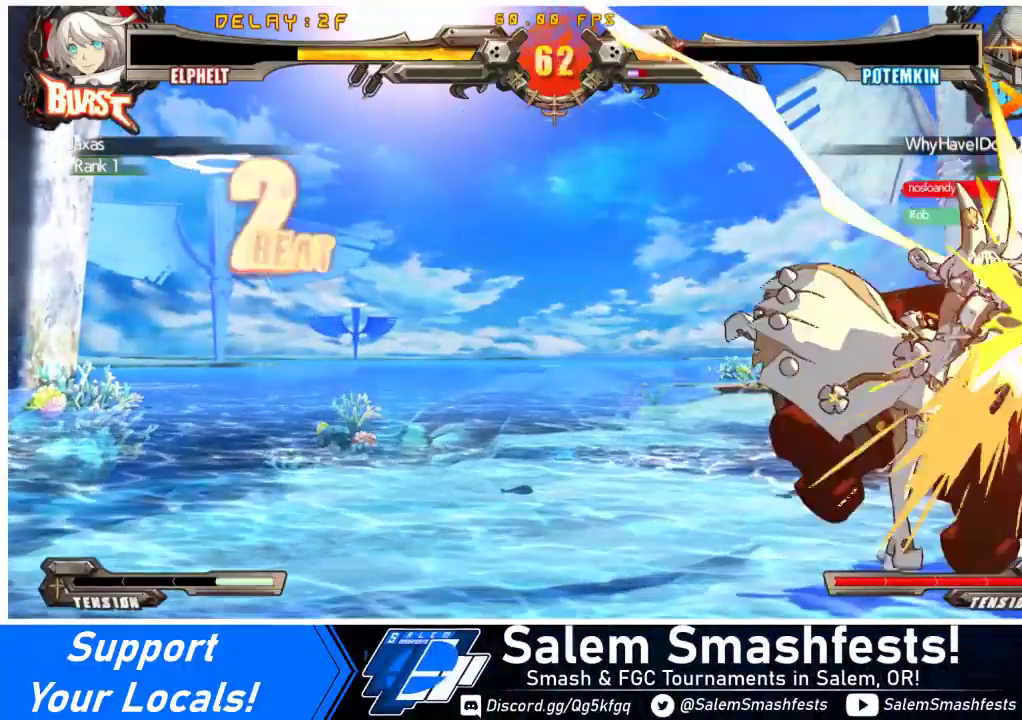
{"buttons": [], "events": [[67, "CROSS", "up"]]}
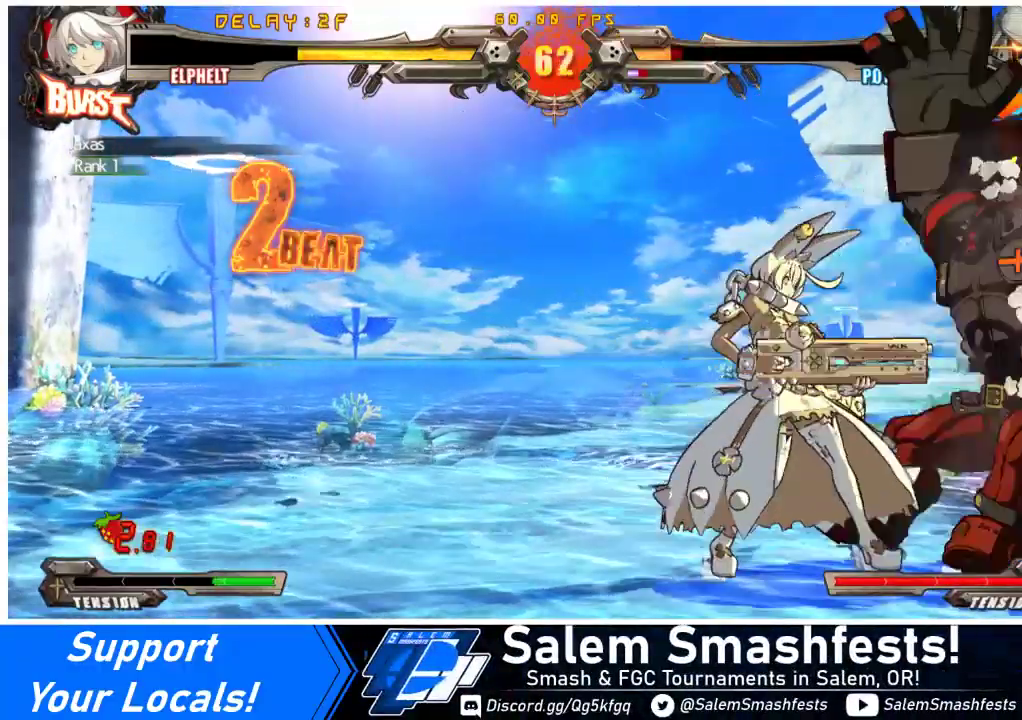
{"buttons": [], "events": [[100, "TRIANGLE", "down"], [333, "TRIANGLE", "up"]]}
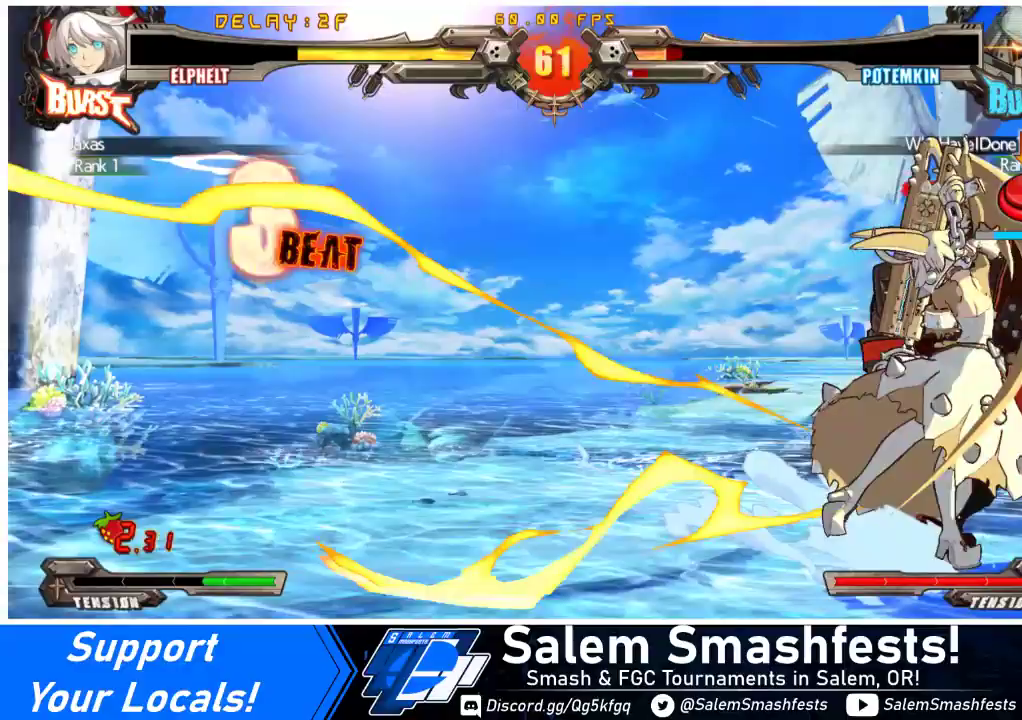
{"buttons": [], "events": [[233, "R1", "down"], [300, "DPAD_LEFT", "down"], [300, "R1", "up"], [367, "DPAD_LEFT", "up"], [367, "DPAD_RIGHT", "down"], [367, "R1", "down"], [400, "DPAD_RIGHT", "up"], [467, "R1", "up"]]}
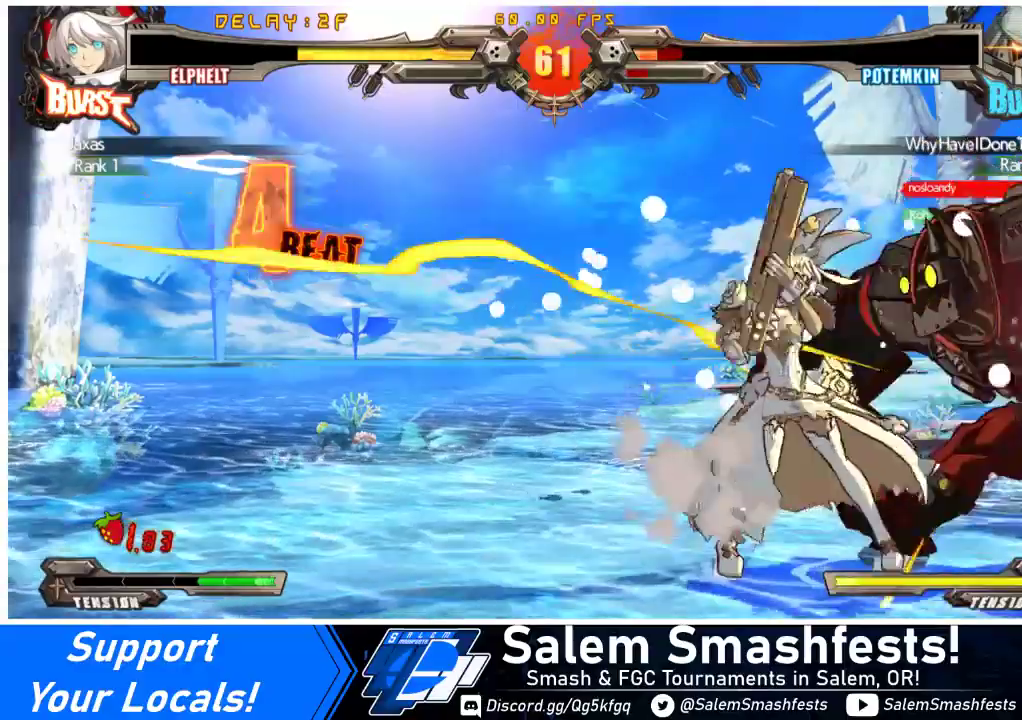
{"buttons": ["R1", "DPAD_LEFT"], "events": [[467, "R1", "down"], [500, "DPAD_LEFT", "down"]]}
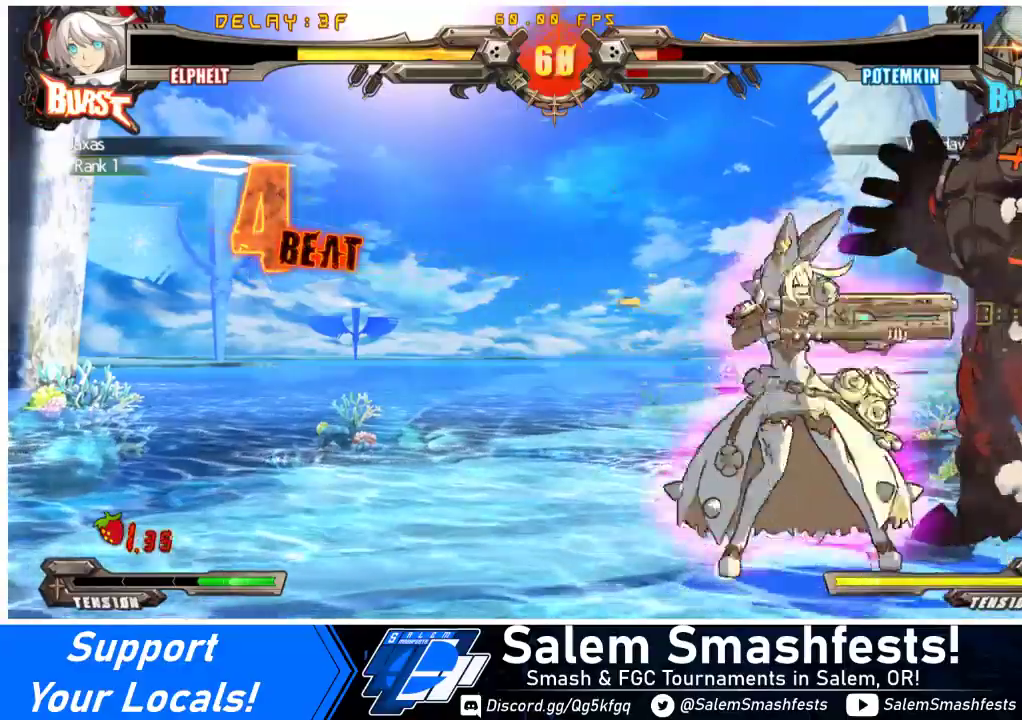
{"buttons": ["TRIANGLE"], "events": [[33, "R1", "up"], [67, "DPAD_LEFT", "up"], [100, "DPAD_RIGHT", "down"], [100, "R1", "down"], [133, "DPAD_RIGHT", "up"], [233, "R1", "up"], [433, "TRIANGLE", "down"]]}